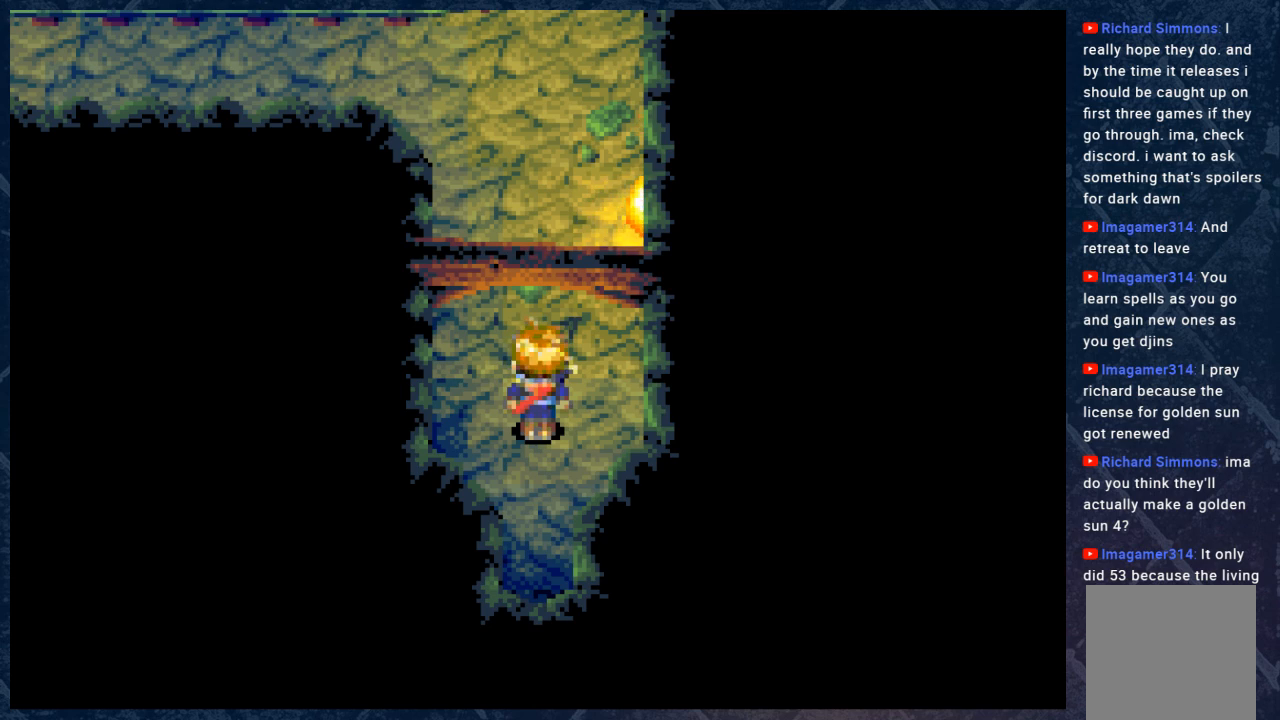
Gameplay with a controller (Xbox layout); each line is a JSON object with the inputs held at the frame after it. "events" lists button and stick changes between this image and that frame as [ms after this image, input, new state], when the widget could be followed in between. Not read: Z.
{"buttons": ["B"], "left_stick": "up", "right_stick": "center", "events": [[217, "B", "down"], [233, "left_stick", "up"]]}
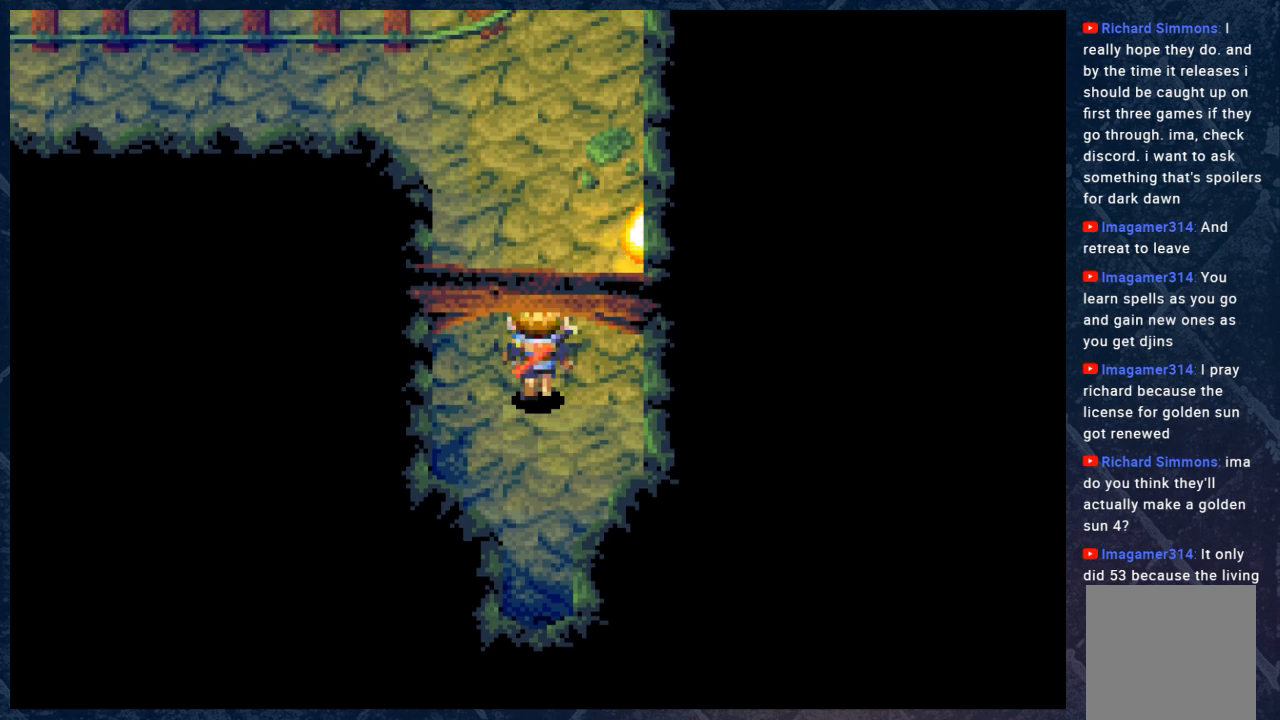
{"buttons": ["B"], "left_stick": "up", "right_stick": "center", "events": []}
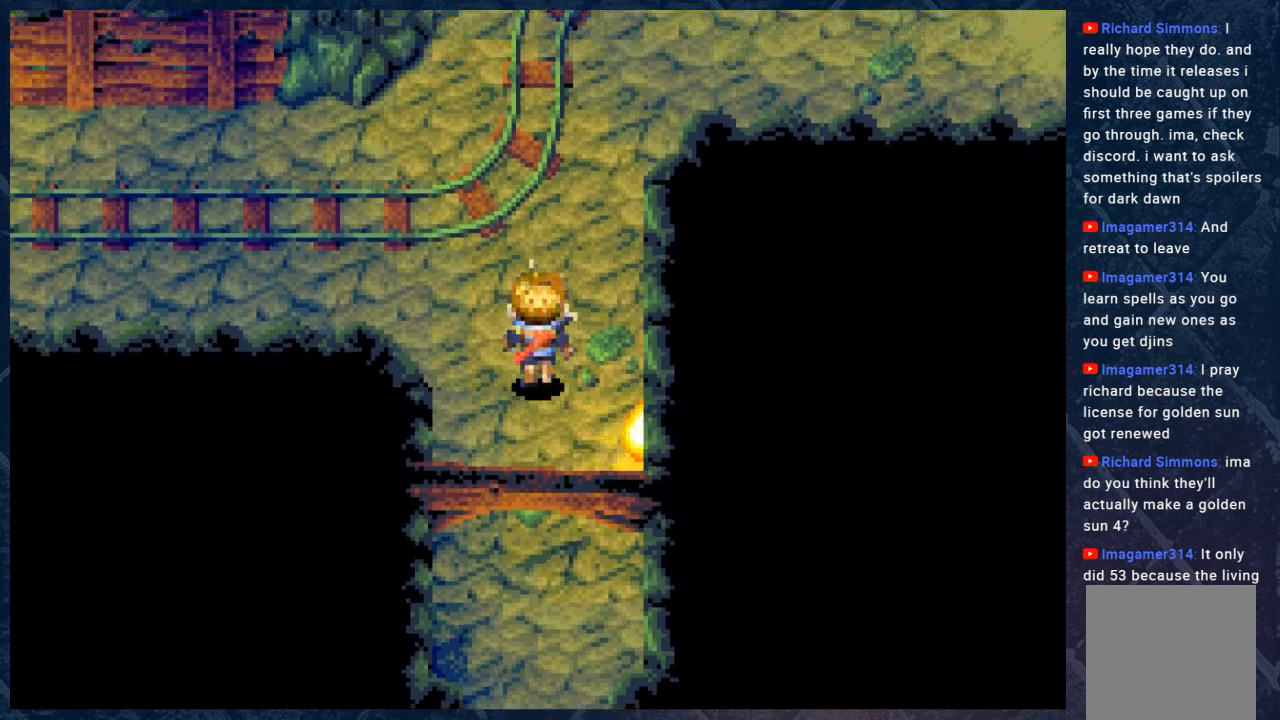
{"buttons": ["B"], "left_stick": "up", "right_stick": "center", "events": [[133, "left_stick", "up-left"], [367, "left_stick", "up"]]}
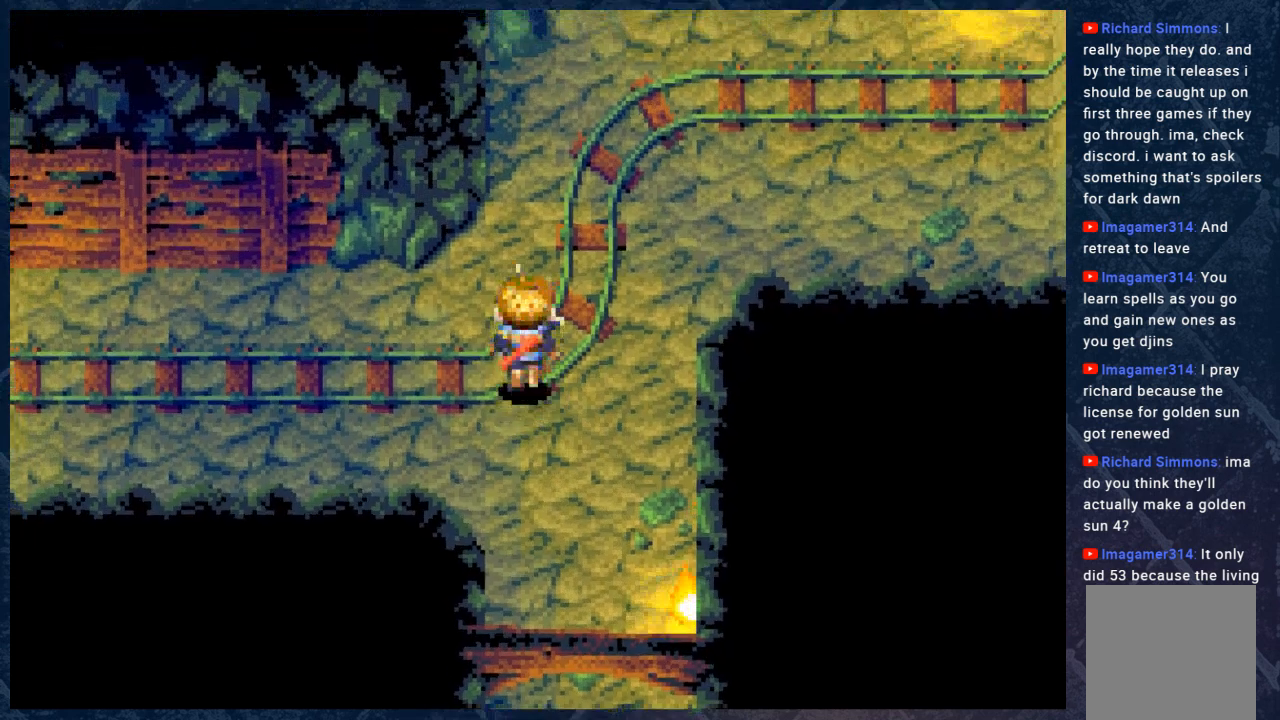
{"buttons": ["B"], "left_stick": "center", "right_stick": "center", "events": [[150, "left_stick", "up-left"], [267, "left_stick", "center"]]}
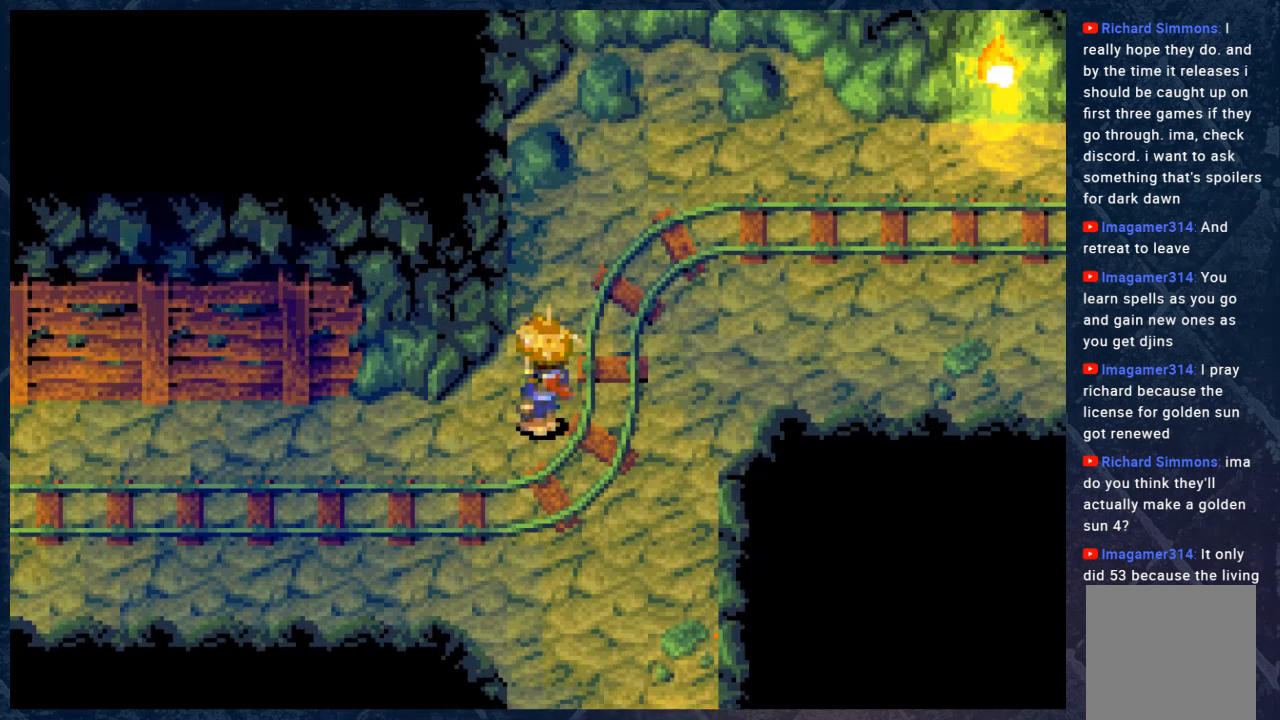
{"buttons": ["B"], "left_stick": "left", "right_stick": "center", "events": [[50, "left_stick", "left"]]}
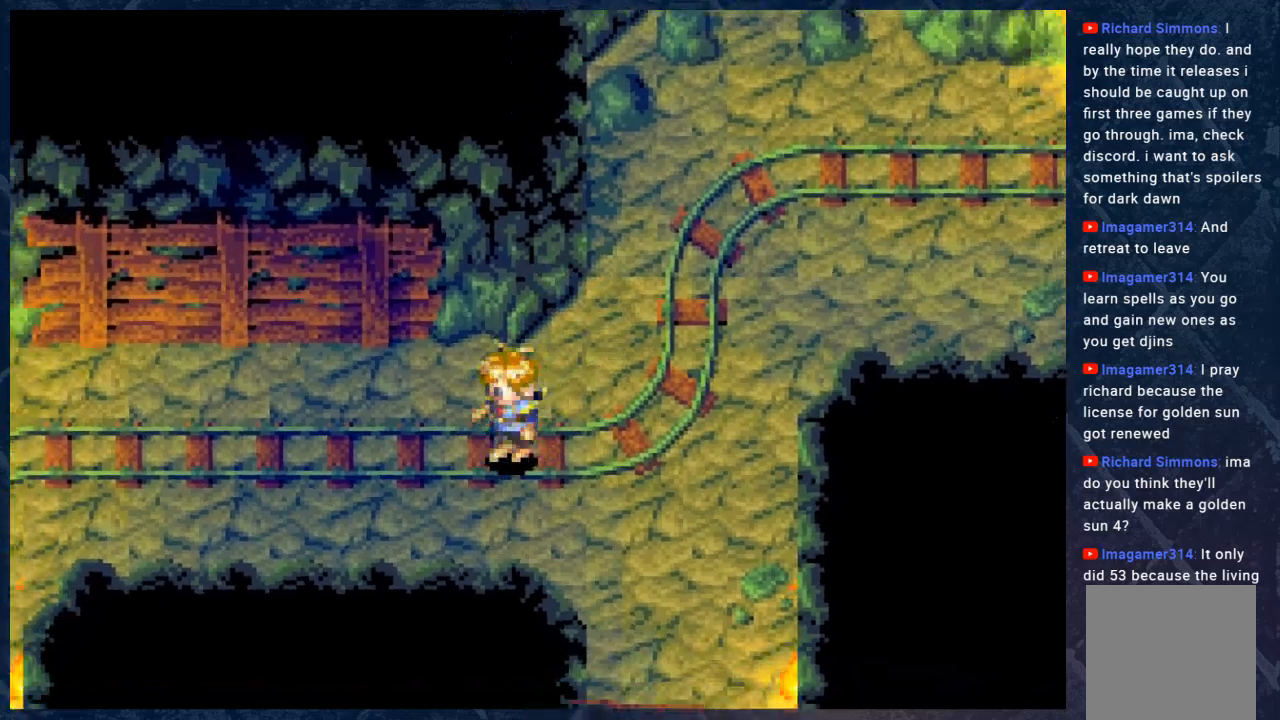
{"buttons": ["B"], "left_stick": "left", "right_stick": "center", "events": []}
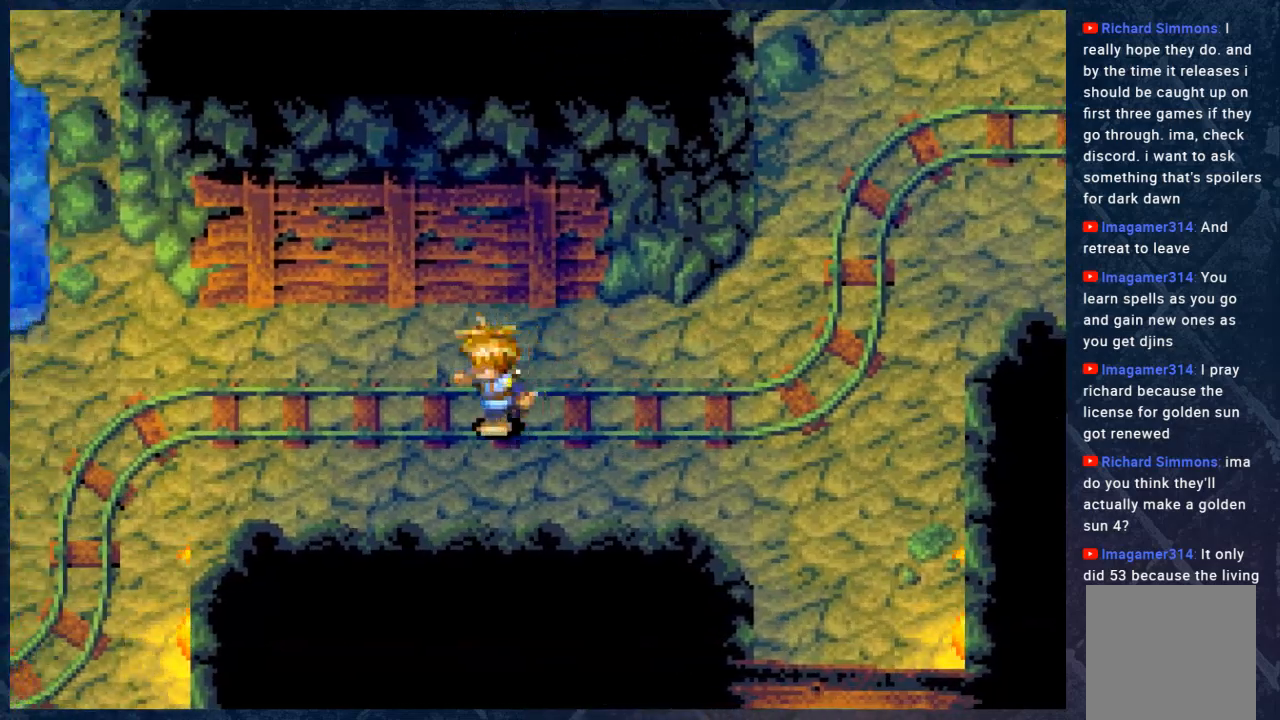
{"buttons": ["B"], "left_stick": "left", "right_stick": "center", "events": []}
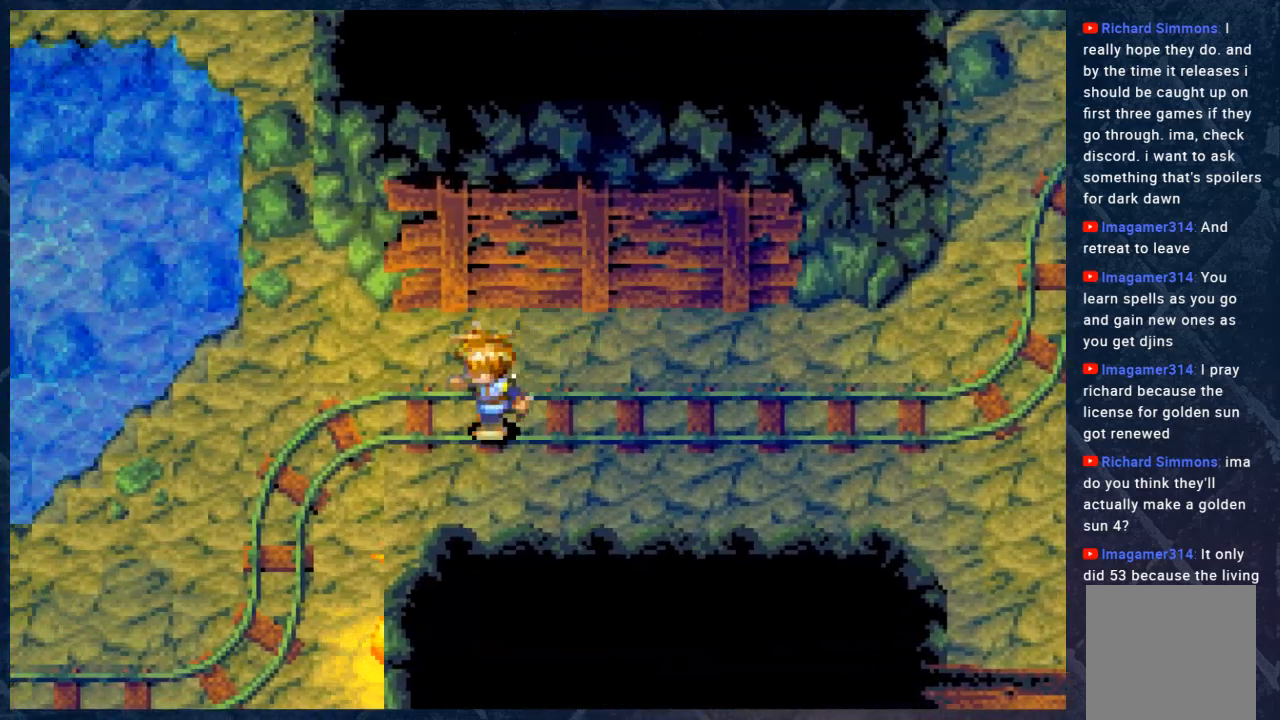
{"buttons": ["B"], "left_stick": "left", "right_stick": "center", "events": []}
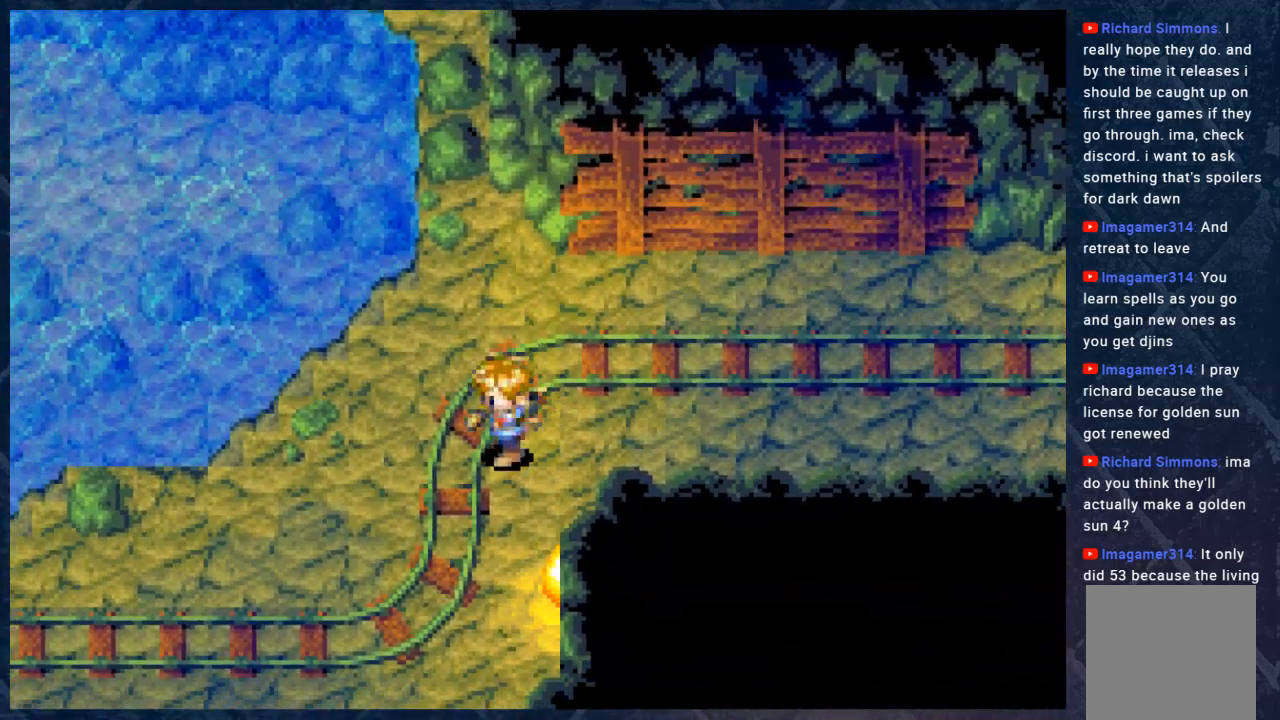
{"buttons": ["B"], "left_stick": "left", "right_stick": "center", "events": []}
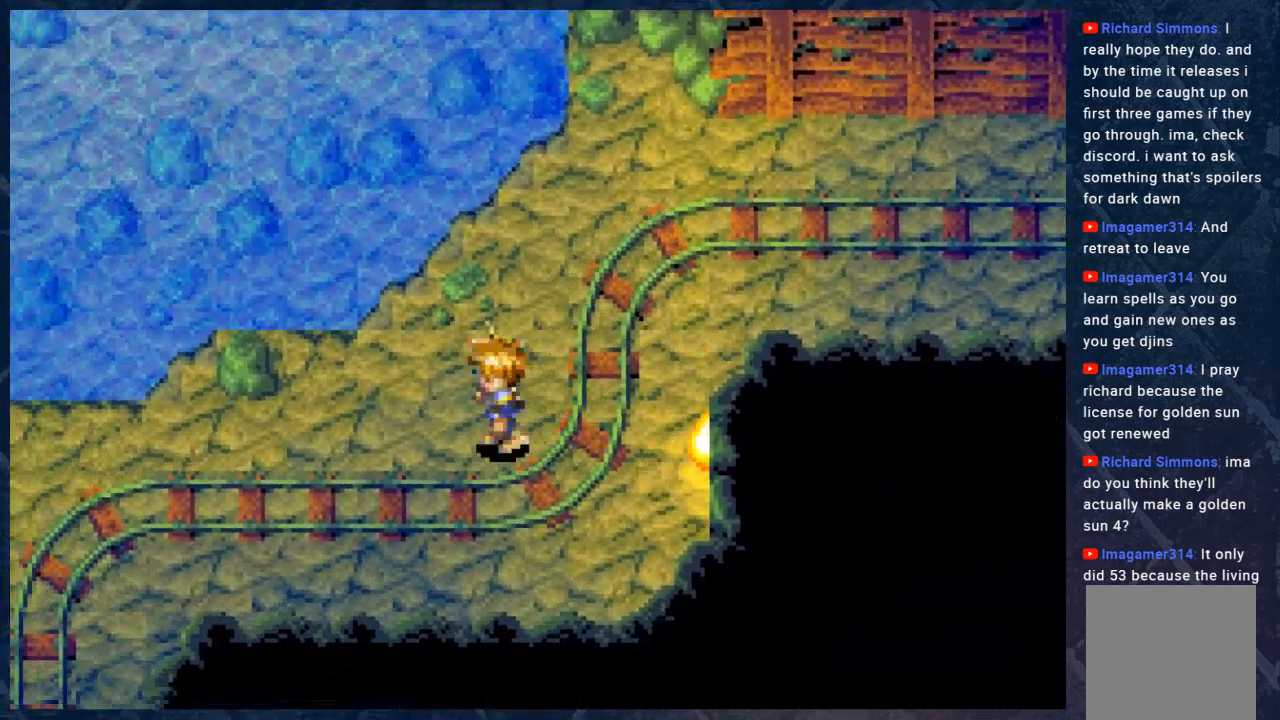
{"buttons": ["B"], "left_stick": "left", "right_stick": "center", "events": []}
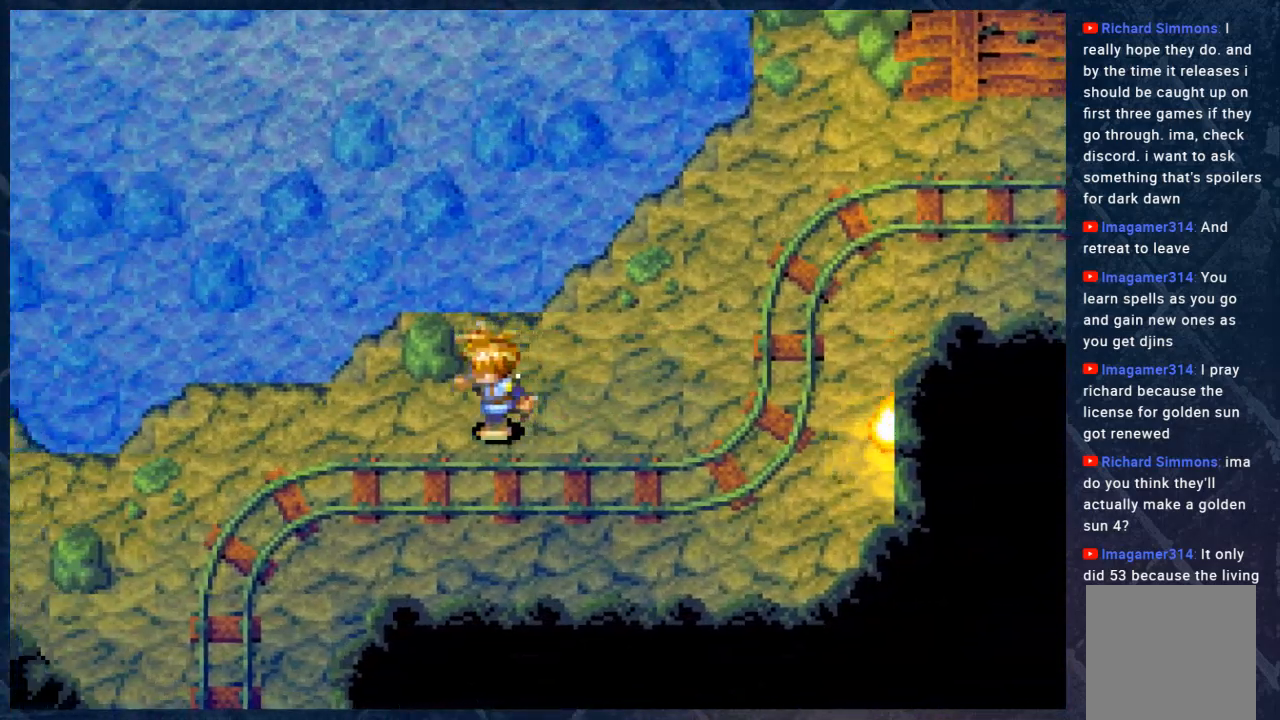
{"buttons": ["B"], "left_stick": "up-right", "right_stick": "center", "events": [[100, "left_stick", "up-right"]]}
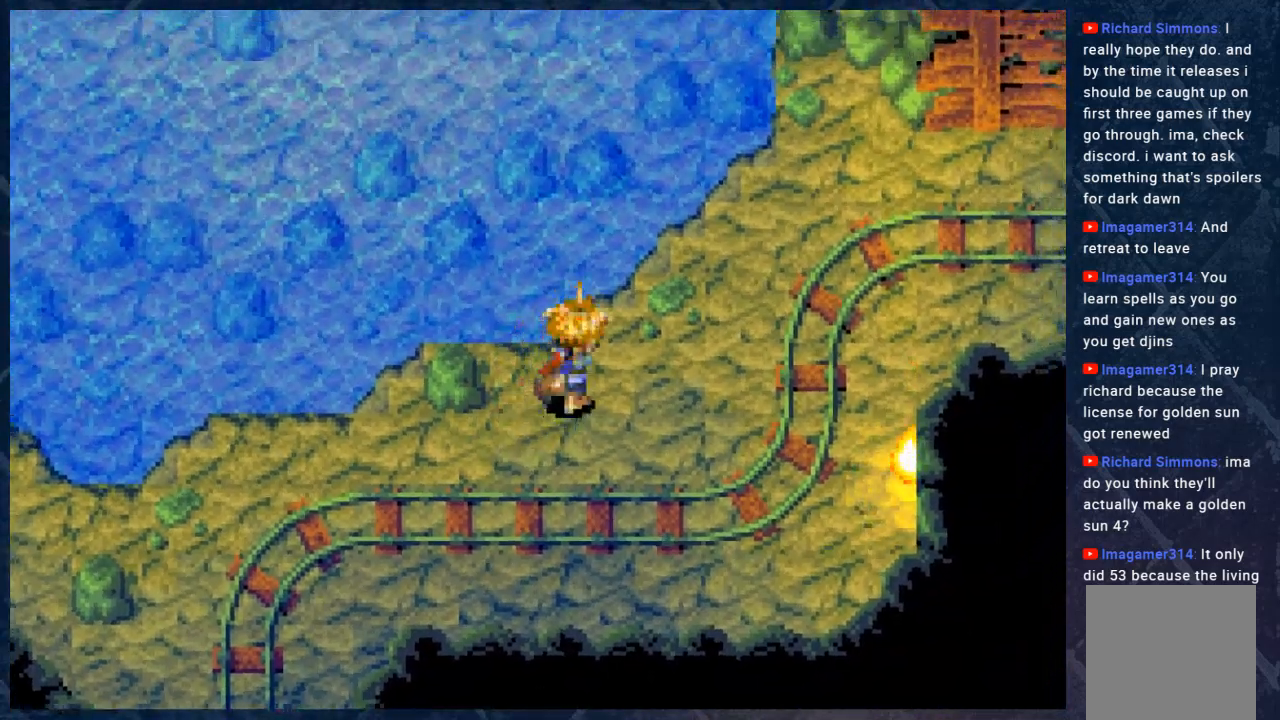
{"buttons": ["B"], "left_stick": "right", "right_stick": "center", "events": [[383, "left_stick", "right"]]}
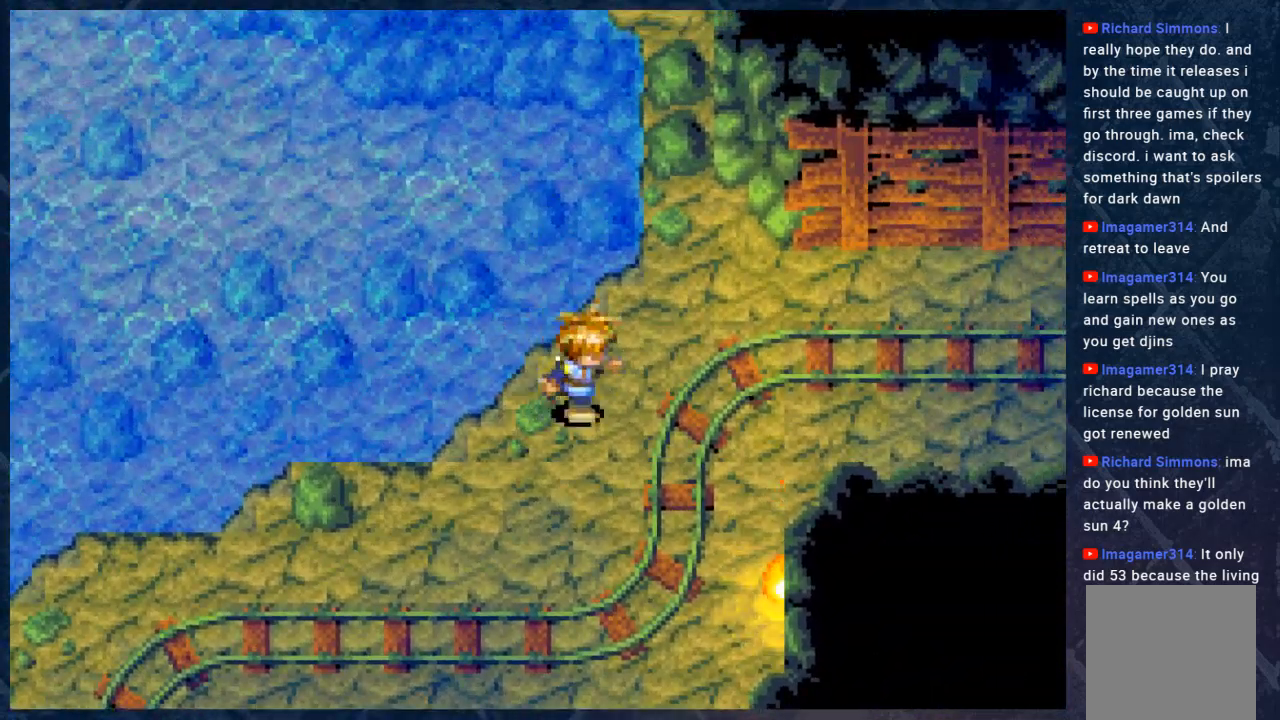
{"buttons": ["B"], "left_stick": "right", "right_stick": "center", "events": []}
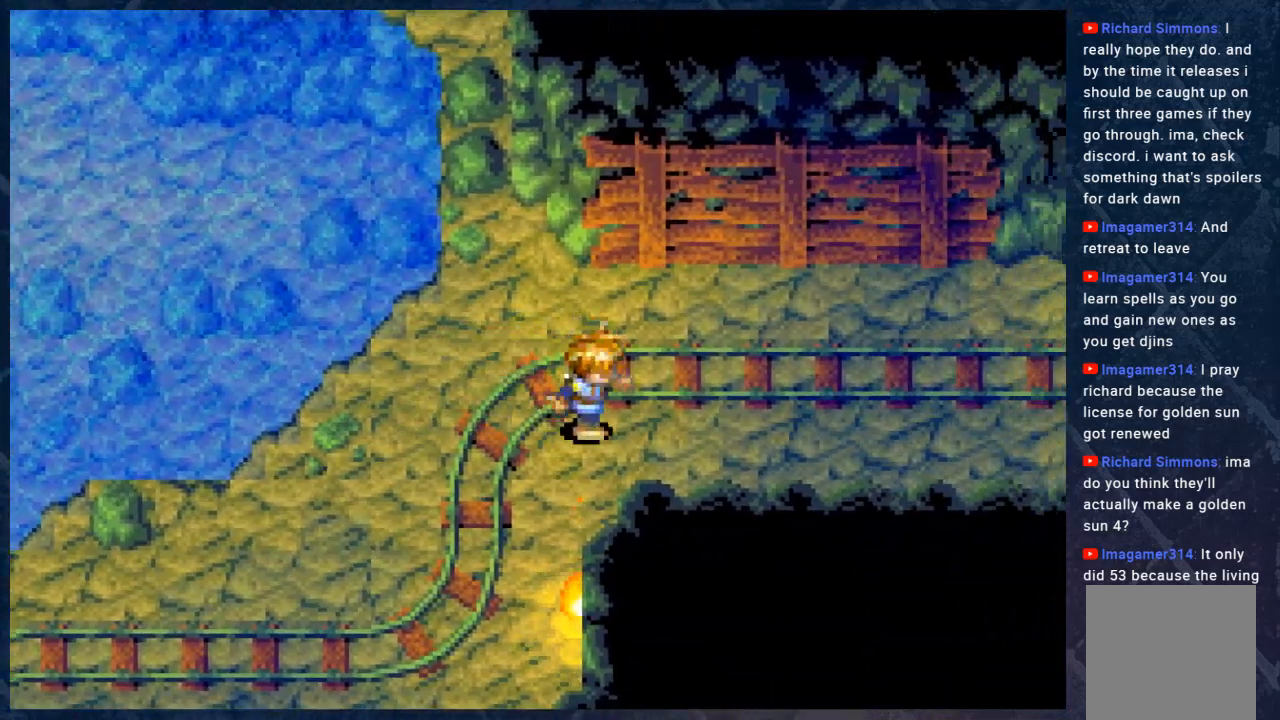
{"buttons": ["B"], "left_stick": "right", "right_stick": "center", "events": []}
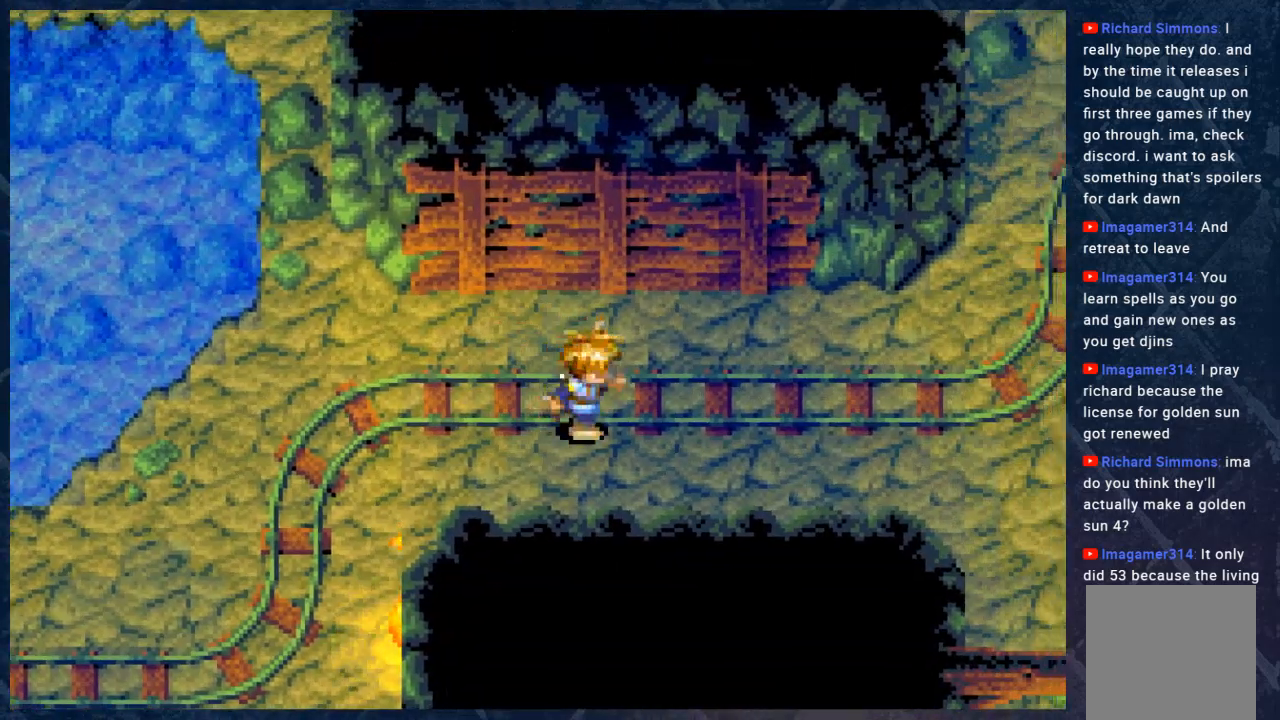
{"buttons": ["B"], "left_stick": "right", "right_stick": "center", "events": [[233, "left_stick", "up-right"], [433, "left_stick", "right"]]}
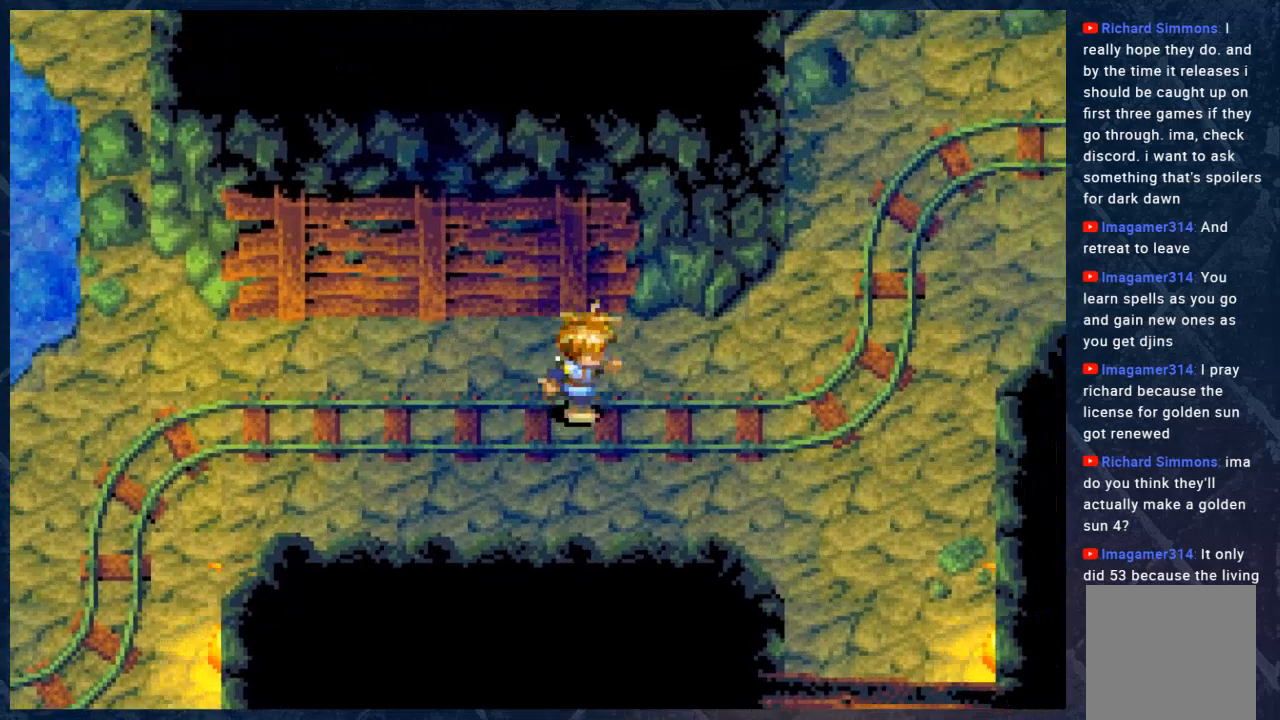
{"buttons": ["B"], "left_stick": "up-right", "right_stick": "center", "events": [[383, "left_stick", "up-right"]]}
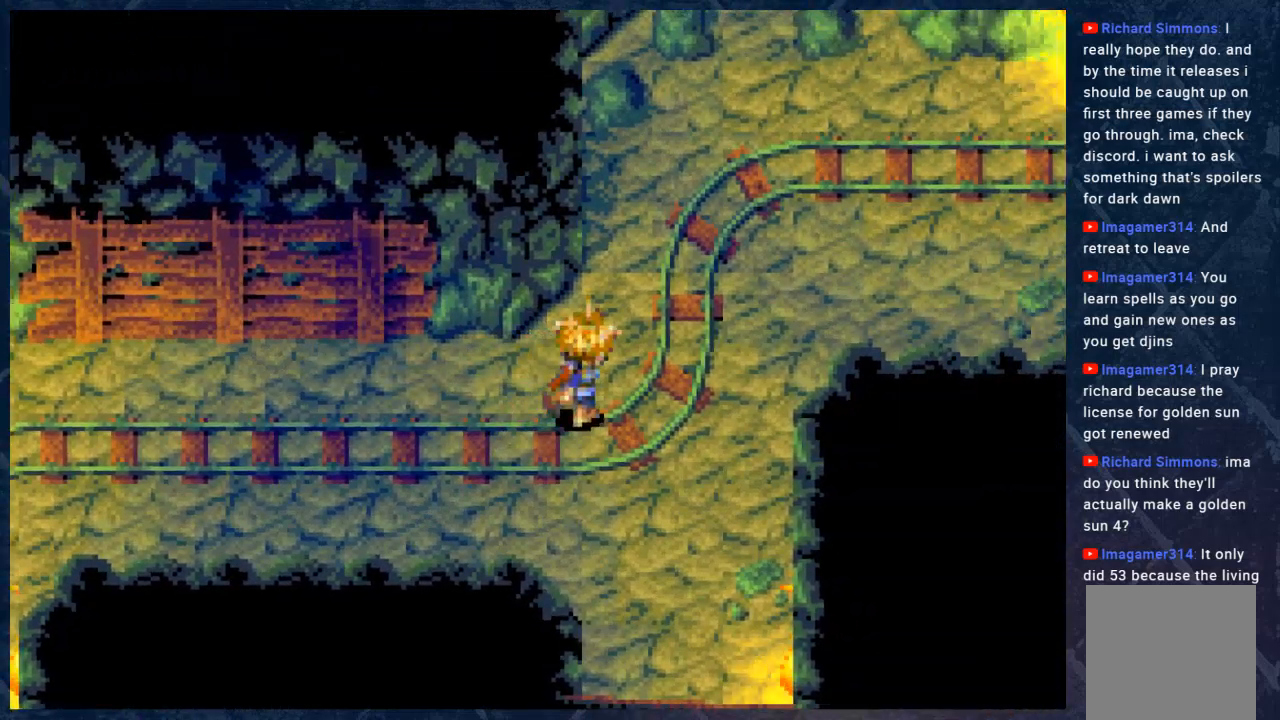
{"buttons": ["B"], "left_stick": "up-right", "right_stick": "center", "events": []}
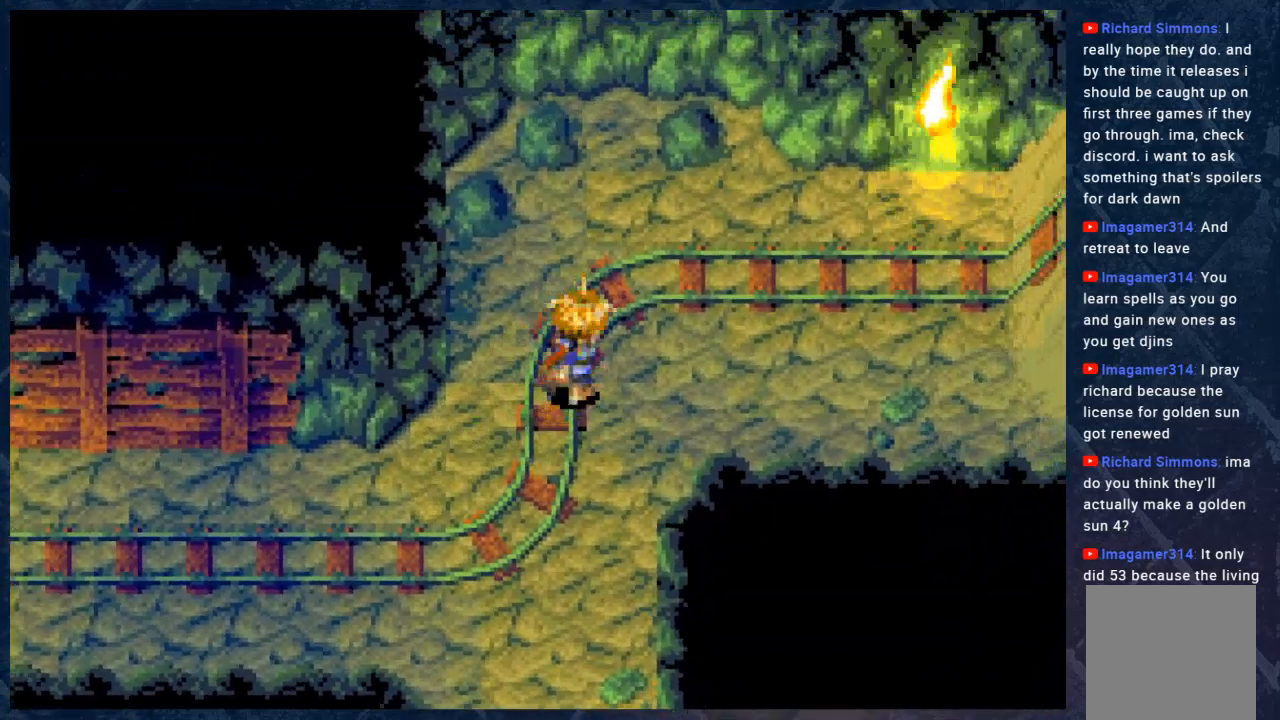
{"buttons": ["B"], "left_stick": "right", "right_stick": "center", "events": [[300, "left_stick", "right"]]}
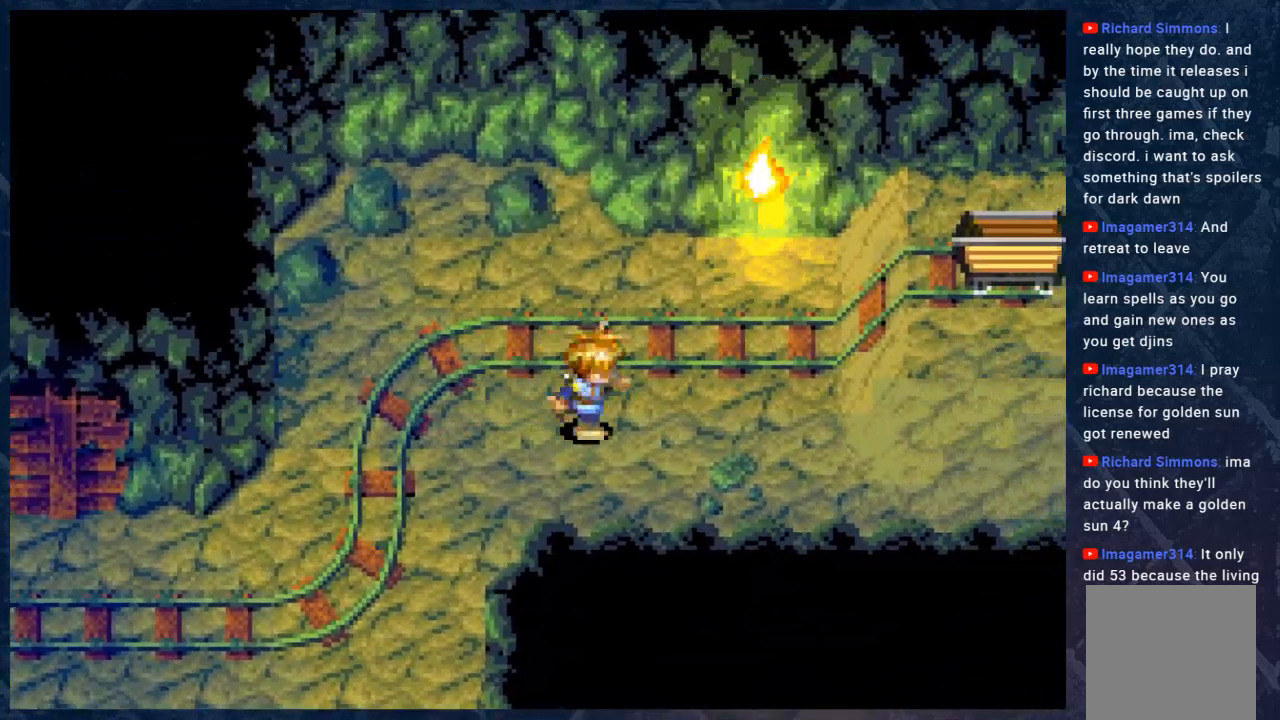
{"buttons": ["B"], "left_stick": "right", "right_stick": "center", "events": []}
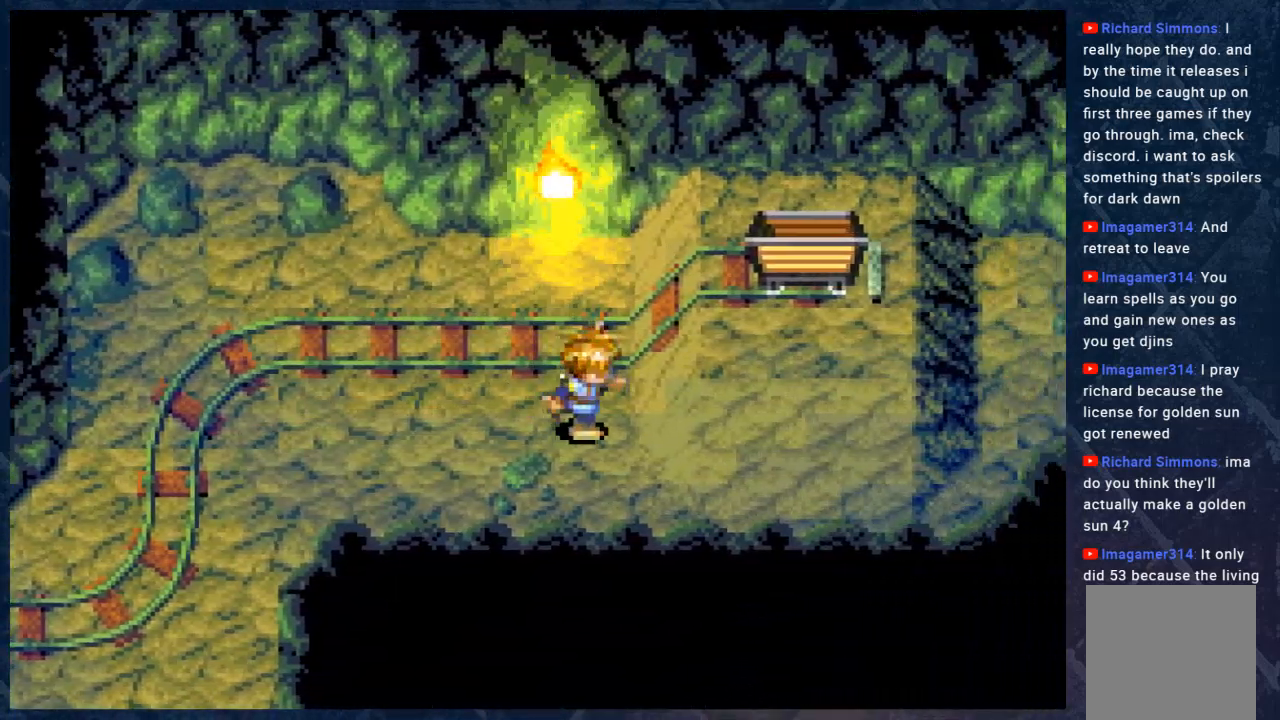
{"buttons": ["B"], "left_stick": "right", "right_stick": "center", "events": []}
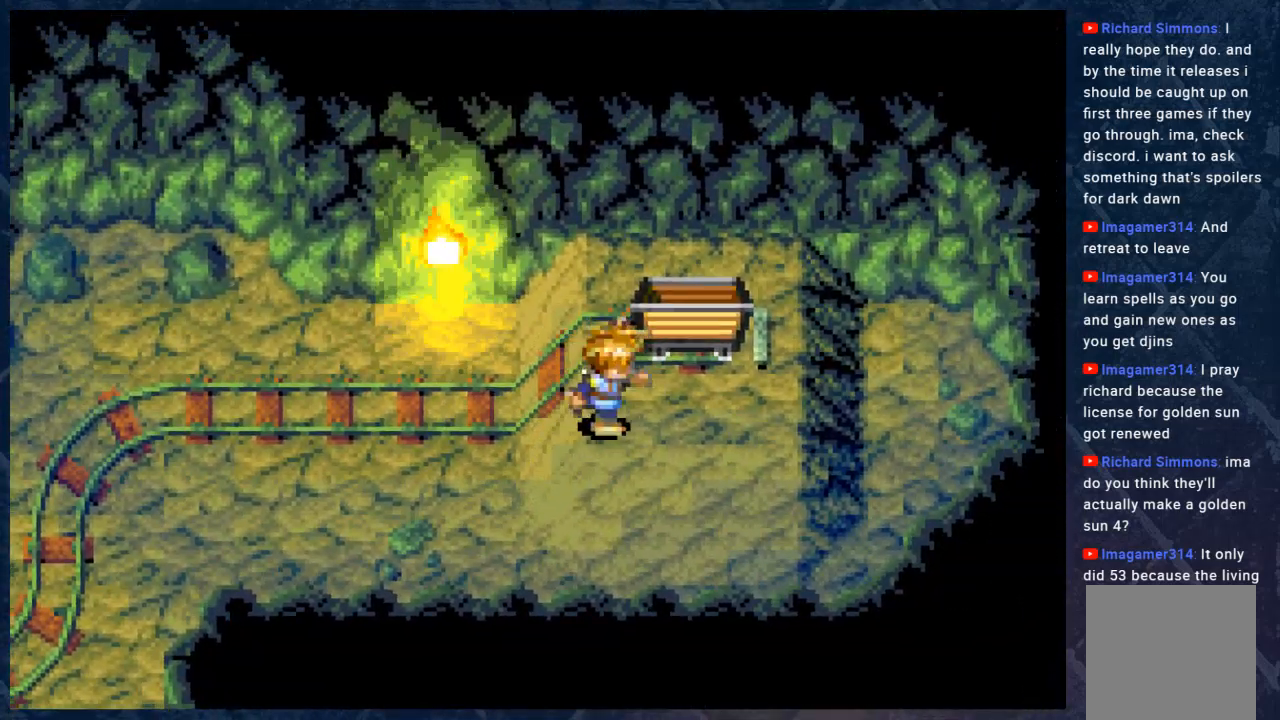
{"buttons": [], "left_stick": "up", "right_stick": "center", "events": [[233, "B", "up"], [233, "left_stick", "center"], [383, "left_stick", "up"]]}